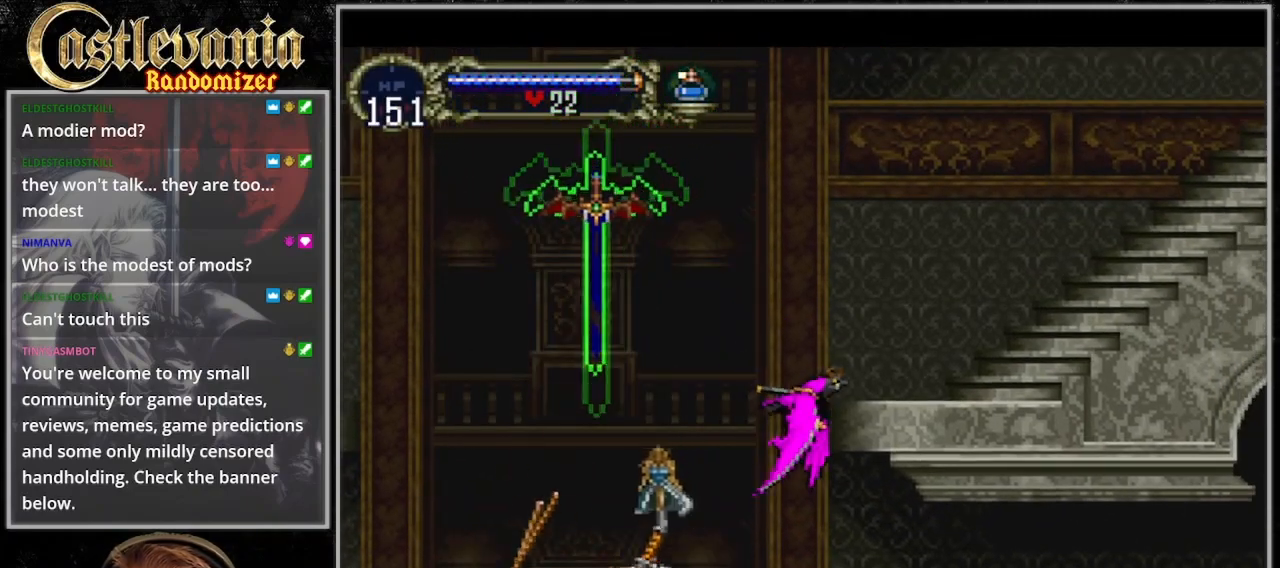
Gameplay with a controller (PlayStation layout); each line is a JSON object with the inputs held at the frame after it. "events" lists button and stick changes between this image and that frame as [ms after this image, input, new state], when the widget could be followed in between. Not read: L3 R3.
{"buttons": ["CROSS", "DPAD_DOWN", "DPAD_RIGHT"], "events": [[267, "CROSS", "down"], [267, "DPAD_RIGHT", "up"], [333, "DPAD_LEFT", "down"], [400, "DPAD_DOWN", "down"], [400, "DPAD_LEFT", "up"], [400, "DPAD_UP", "up"], [467, "DPAD_RIGHT", "down"]]}
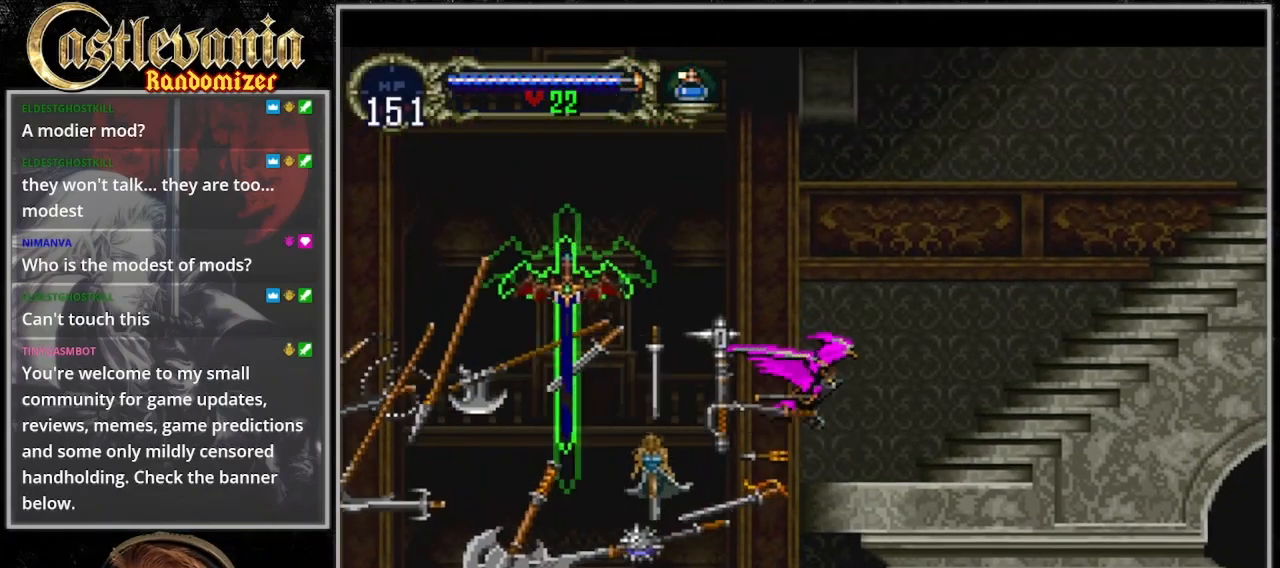
{"buttons": ["DPAD_DOWN", "DPAD_RIGHT"], "events": [[33, "DPAD_DOWN", "up"], [67, "CROSS", "up"], [467, "DPAD_DOWN", "down"]]}
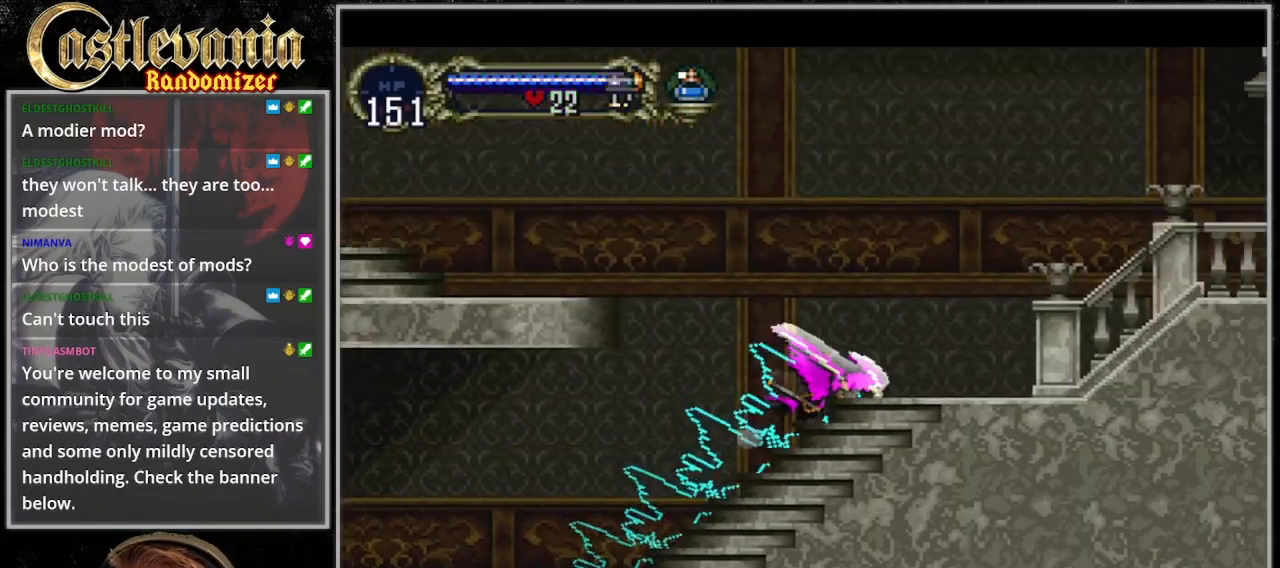
{"buttons": ["DPAD_DOWN", "DPAD_RIGHT"], "events": []}
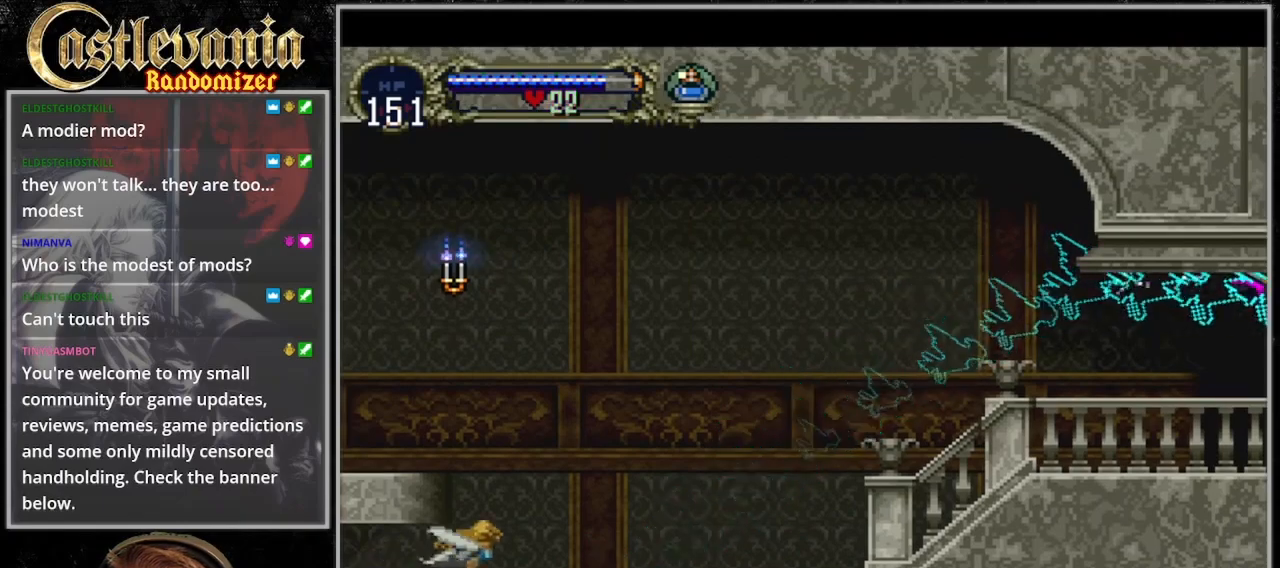
{"buttons": ["CROSS", "DPAD_DOWN"]}
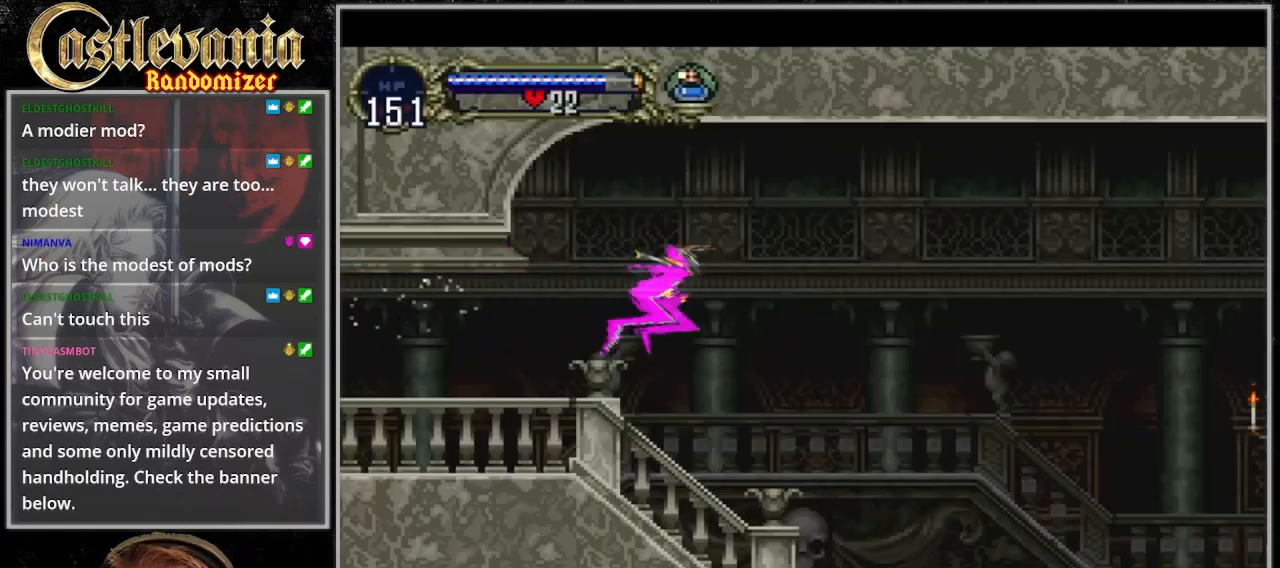
{"buttons": [], "events": [[33, "DPAD_RIGHT", "down"], [67, "DPAD_DOWN", "up"], [133, "CROSS", "up"], [467, "DPAD_RIGHT", "up"]]}
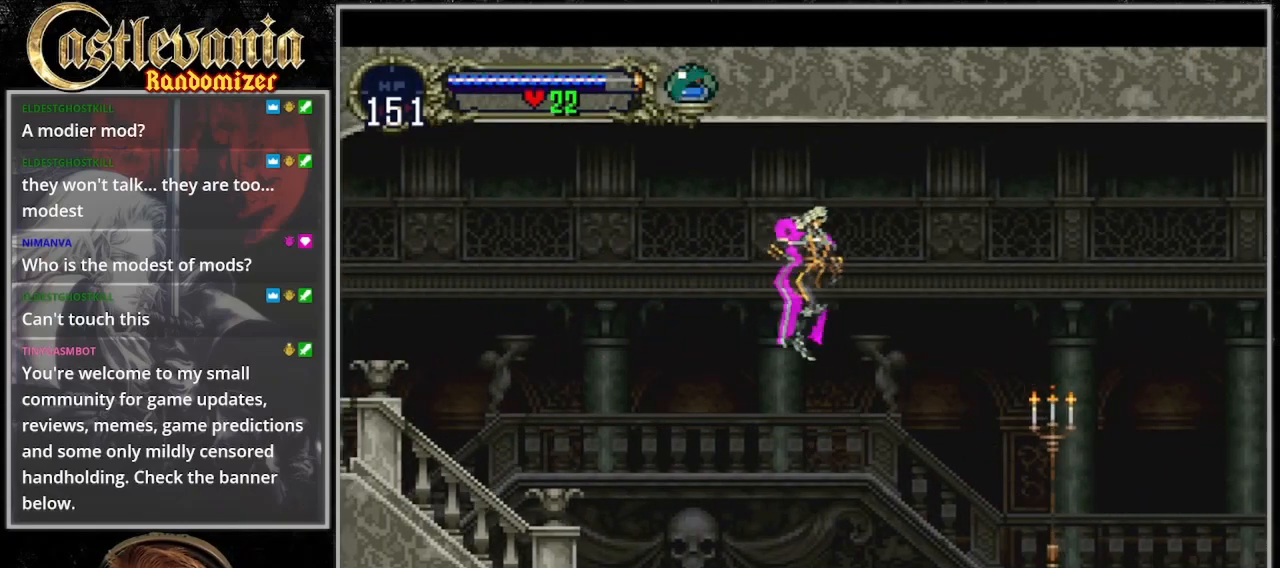
{"buttons": ["DPAD_RIGHT"], "events": [[133, "DPAD_DOWN", "down"], [133, "DPAD_RIGHT", "down"], [200, "CROSS", "down"], [367, "CROSS", "up"], [467, "DPAD_DOWN", "up"]]}
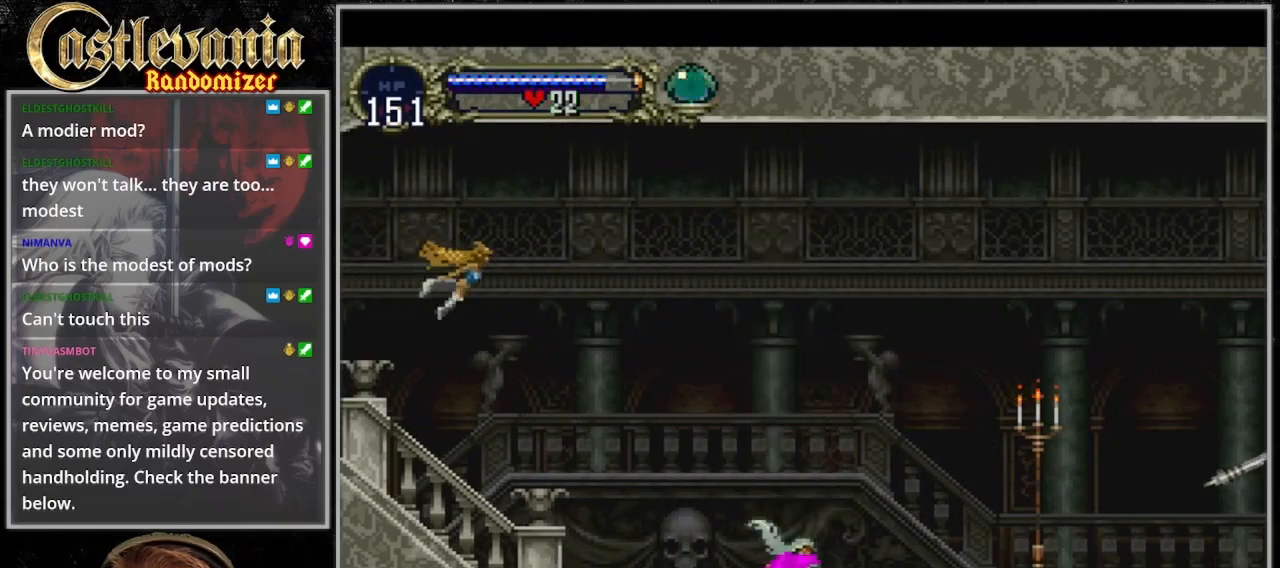
{"buttons": ["CROSS", "DPAD_RIGHT"], "events": [[67, "CROSS", "down"]]}
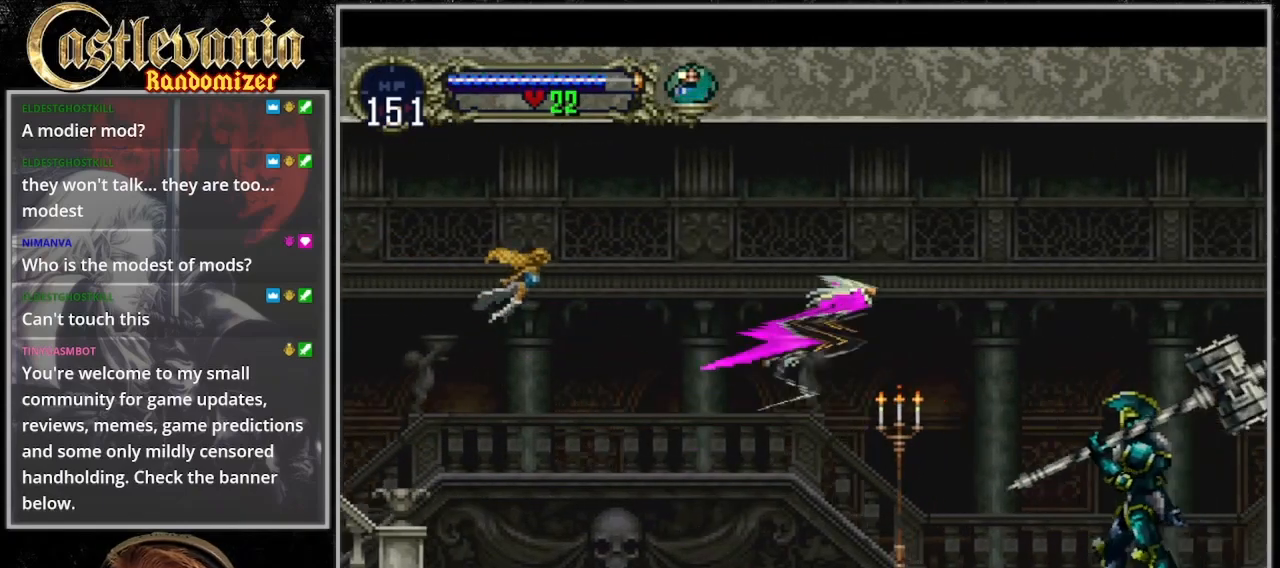
{"buttons": ["CROSS", "DPAD_LEFT"]}
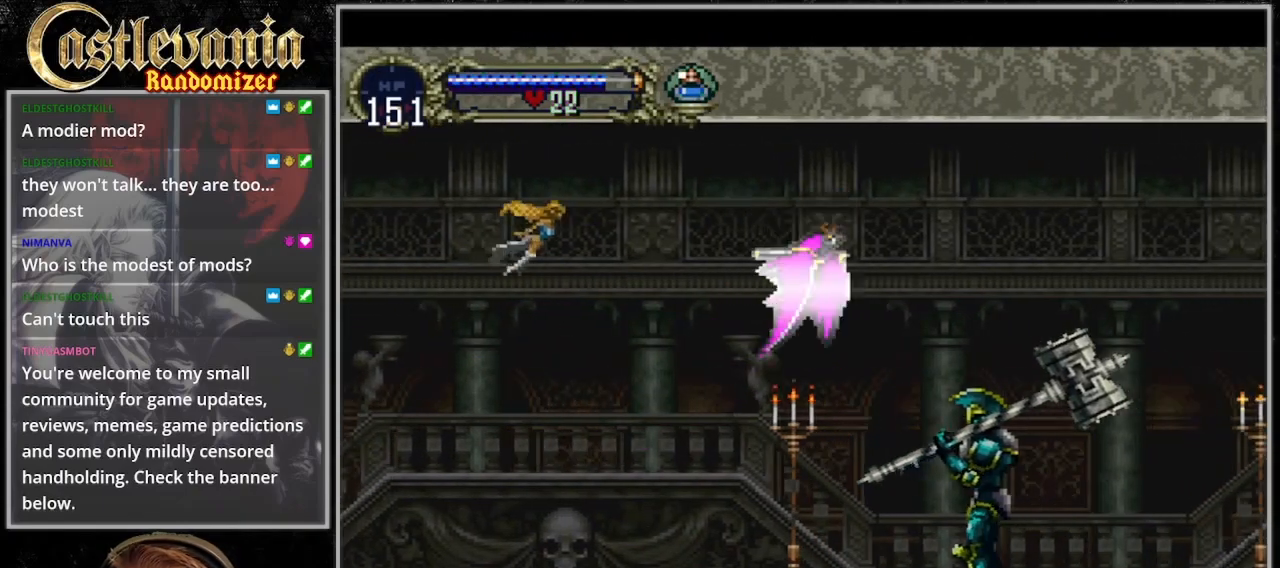
{"buttons": ["DPAD_RIGHT"], "events": [[33, "DPAD_DOWN", "down"], [100, "DPAD_LEFT", "up"], [133, "DPAD_RIGHT", "down"], [167, "DPAD_DOWN", "up"], [233, "CROSS", "up"]]}
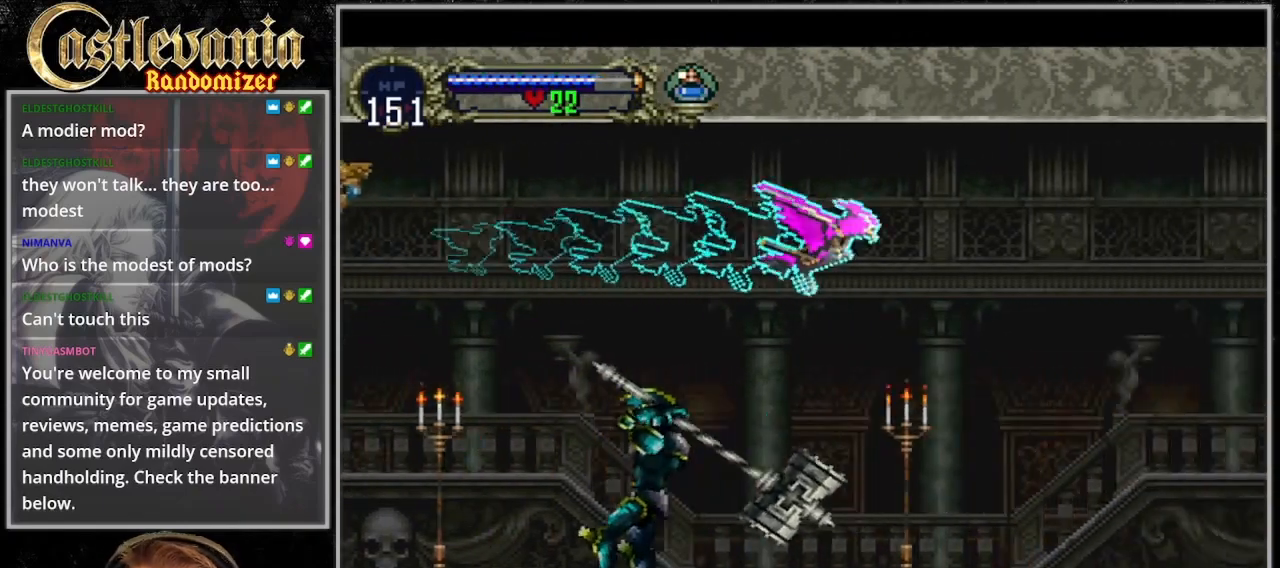
{"buttons": ["DPAD_RIGHT"]}